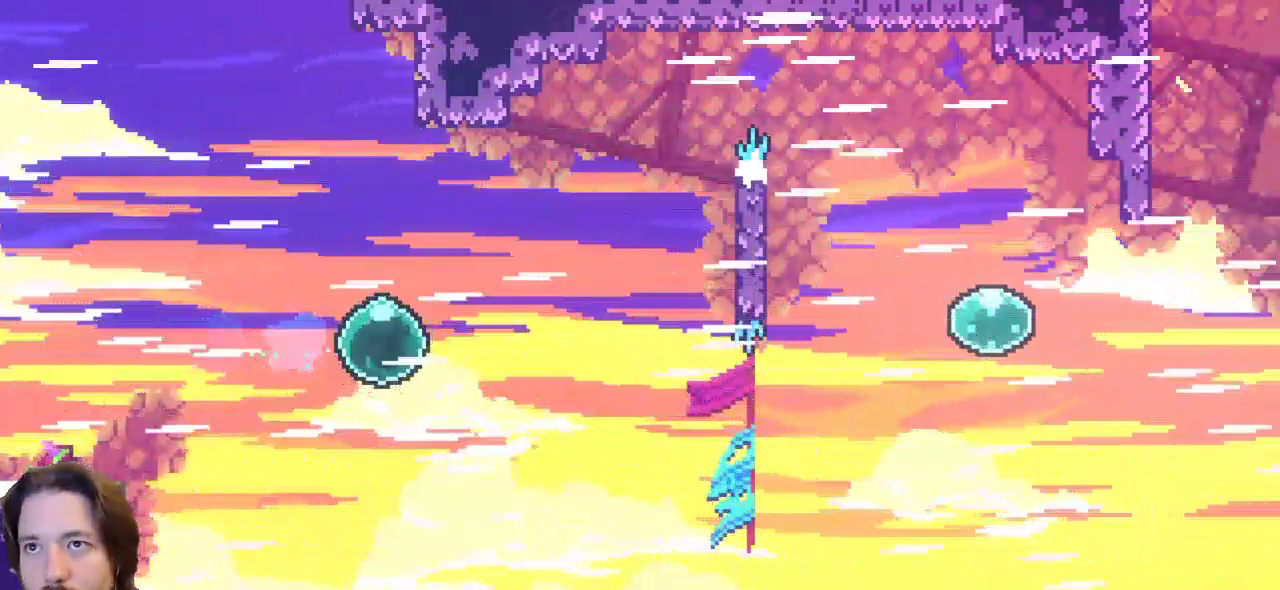
Gameplay with keyboard; each line is a JSON object with the keys held at the frame after it. "events" lists presses ("down") and releases ("up") of "a", "c", "d", "down", "left", "right", "s", "up", "x" and "z" between this image and that frame as [ms after this image, input, new state], when the widget could be followed in between. No other keys are recorded. Mouse input is not recorded.
{"keys": ["c", "left", "up"], "events": [[133, "left", "down"], [500, "c", "down"]]}
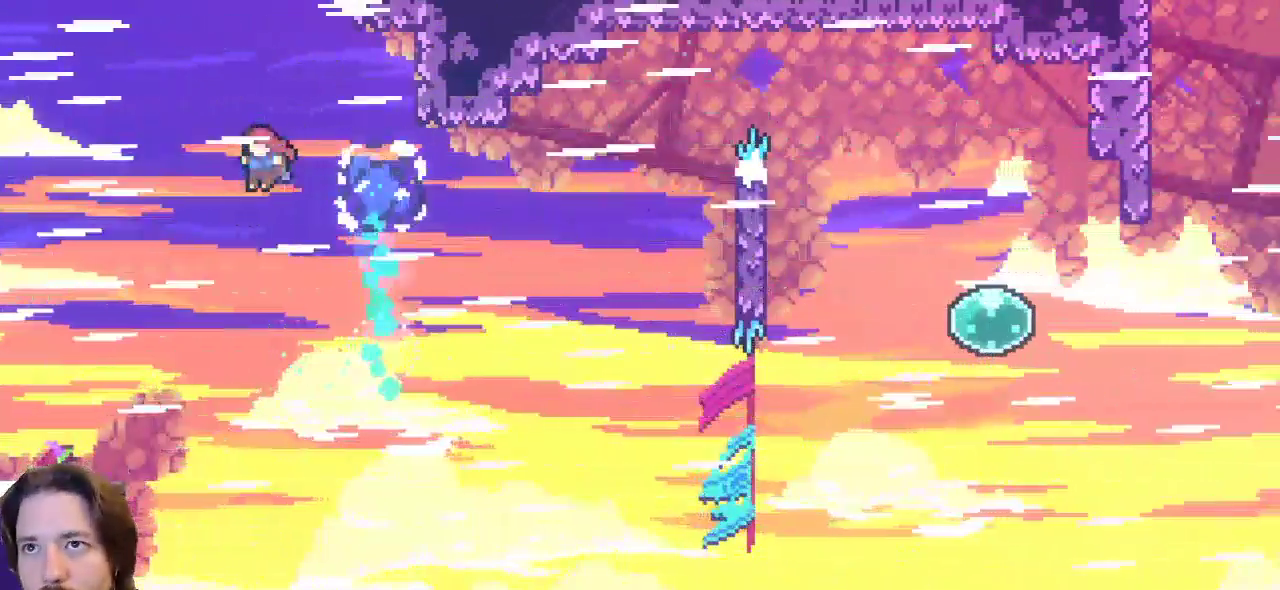
{"keys": ["c", "left", "up"], "events": []}
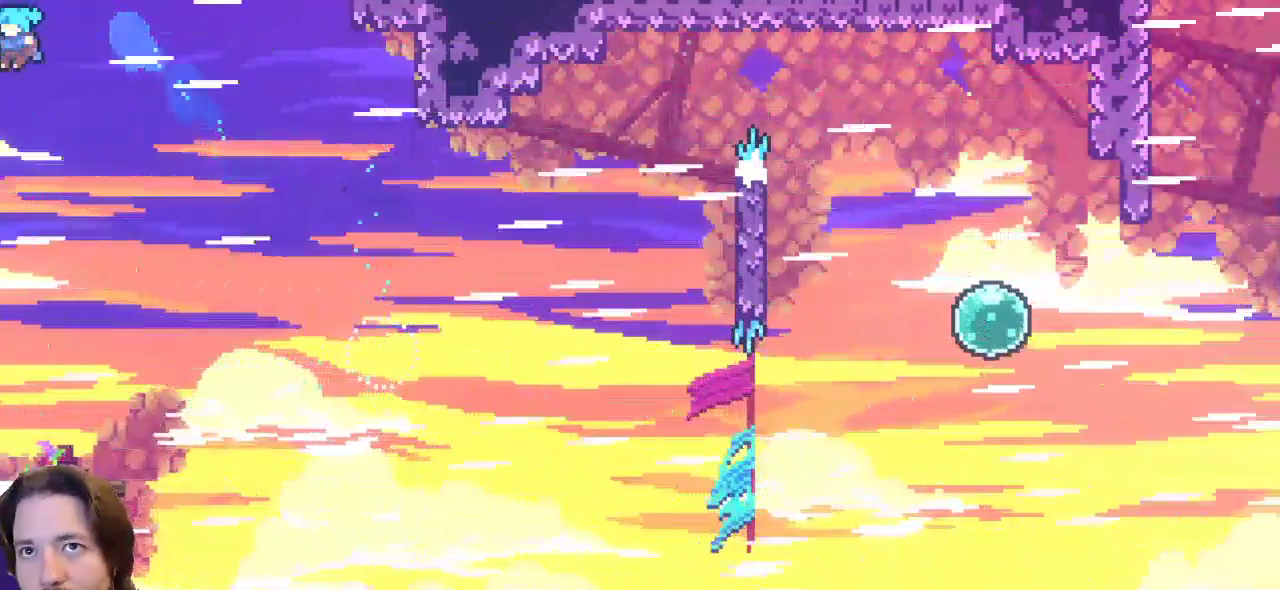
{"keys": ["up"], "events": [[117, "c", "up"], [250, "left", "up"], [333, "right", "down"], [483, "right", "up"]]}
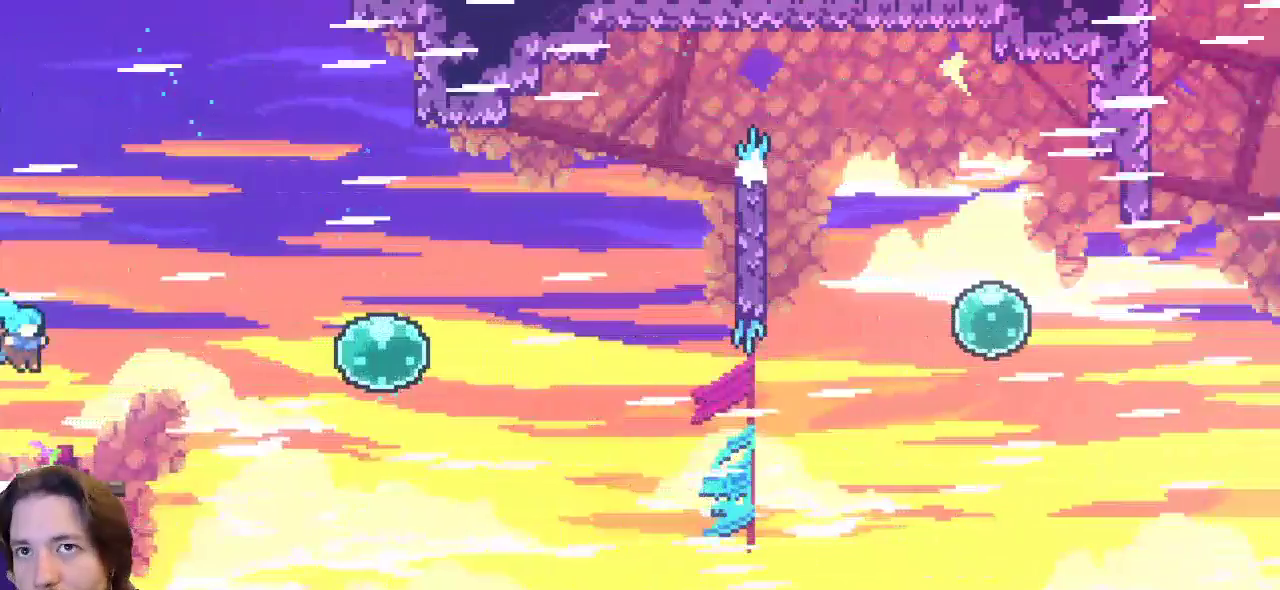
{"keys": [], "events": [[67, "up", "up"], [267, "right", "down"], [450, "right", "up"]]}
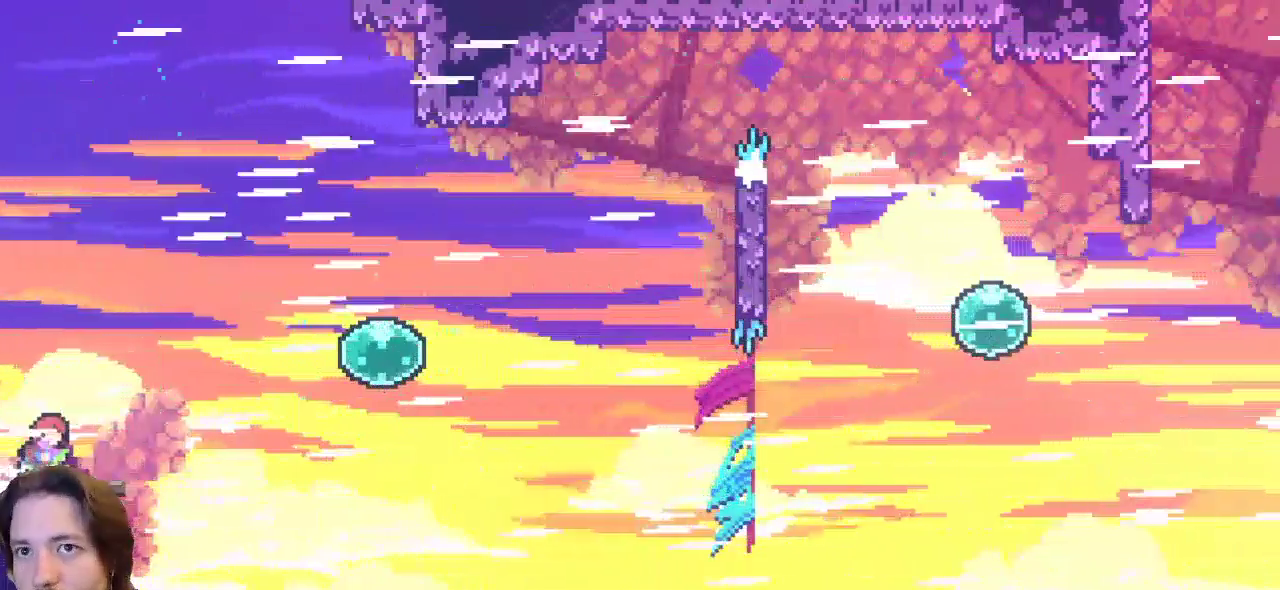
{"keys": ["right"], "events": [[367, "right", "down"]]}
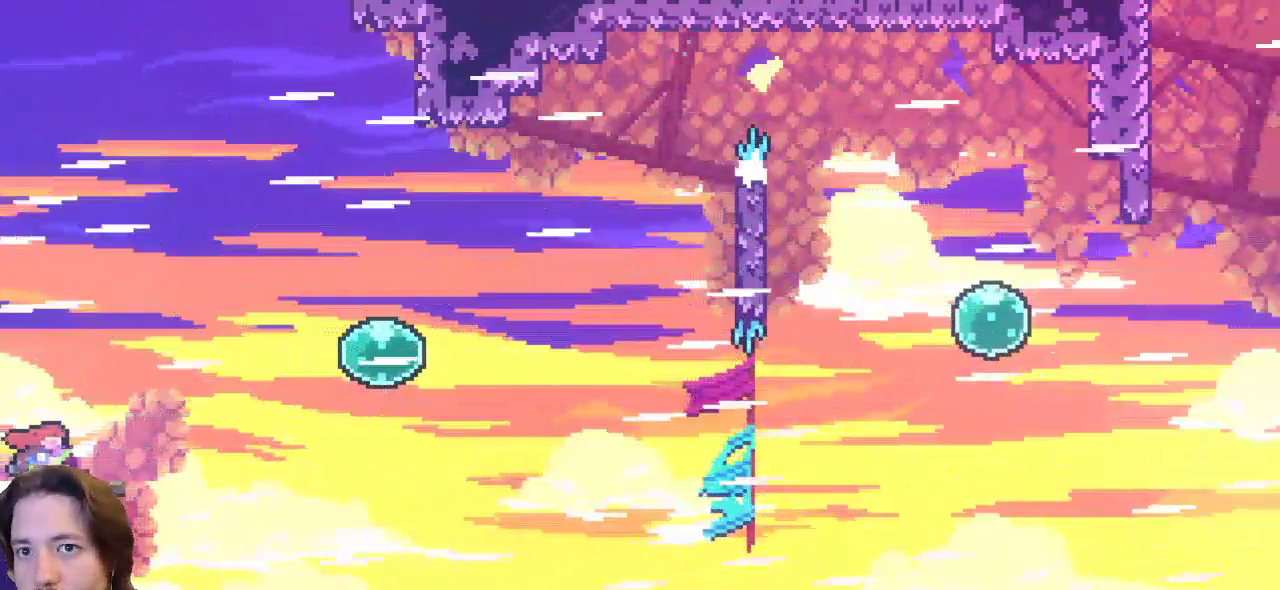
{"keys": ["right"], "events": []}
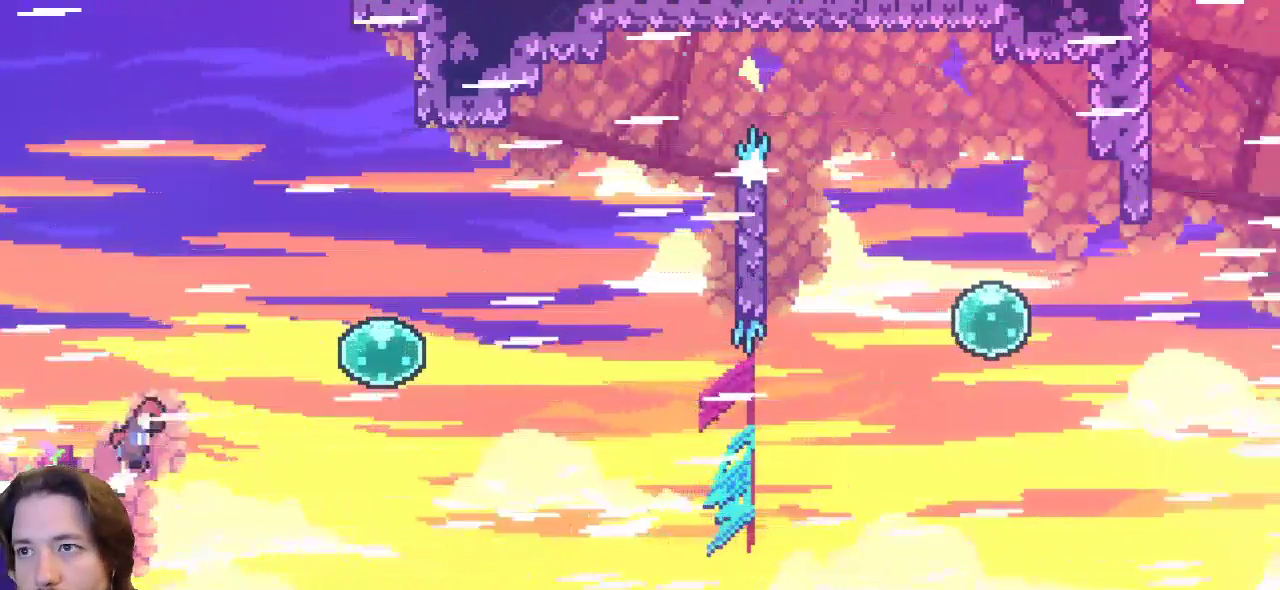
{"keys": ["right", "up"], "events": [[33, "z", "down"], [167, "up", "down"], [267, "c", "down"], [300, "z", "up"], [450, "c", "up"]]}
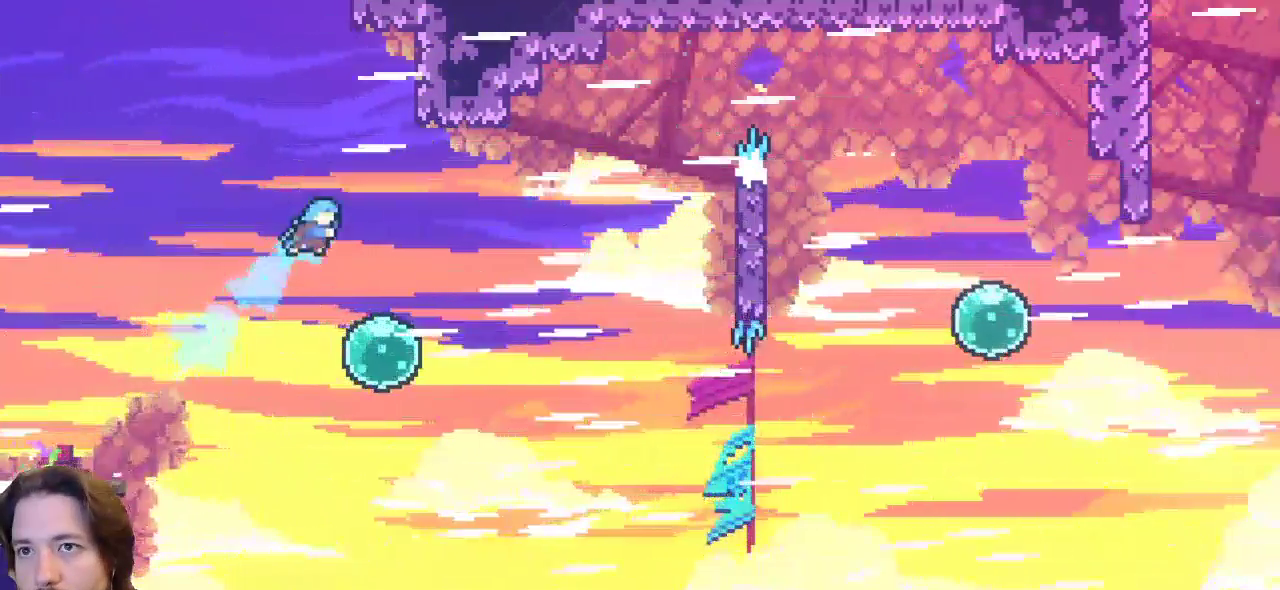
{"keys": ["right"], "events": [[133, "up", "up"]]}
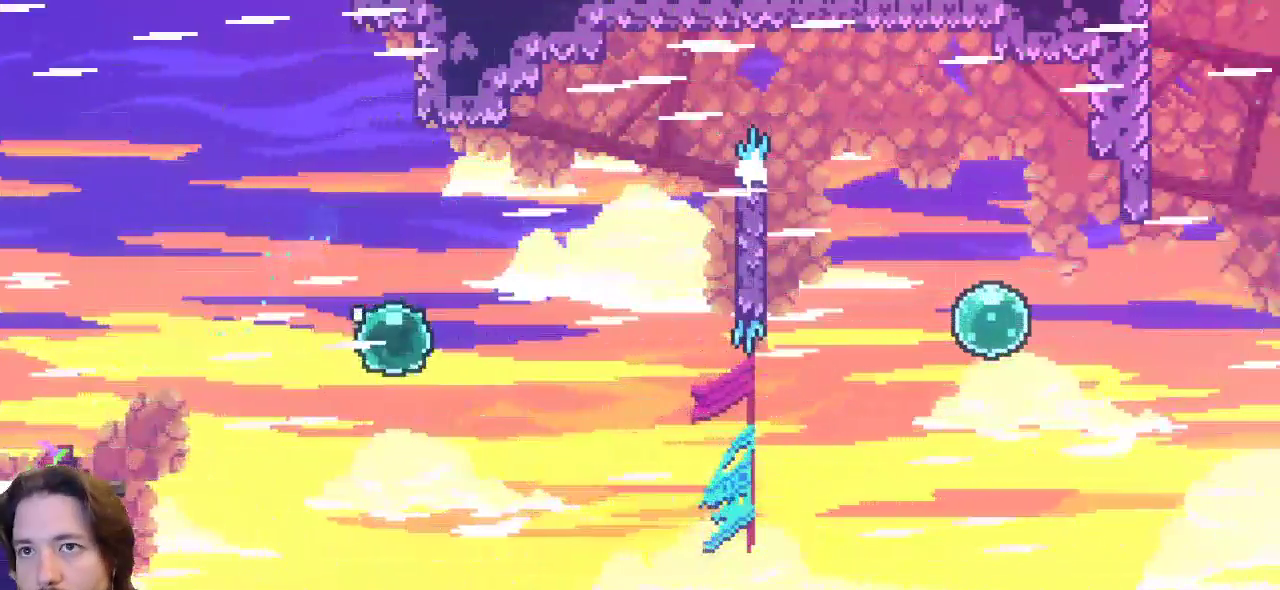
{"keys": ["right", "up"], "events": [[67, "up", "down"]]}
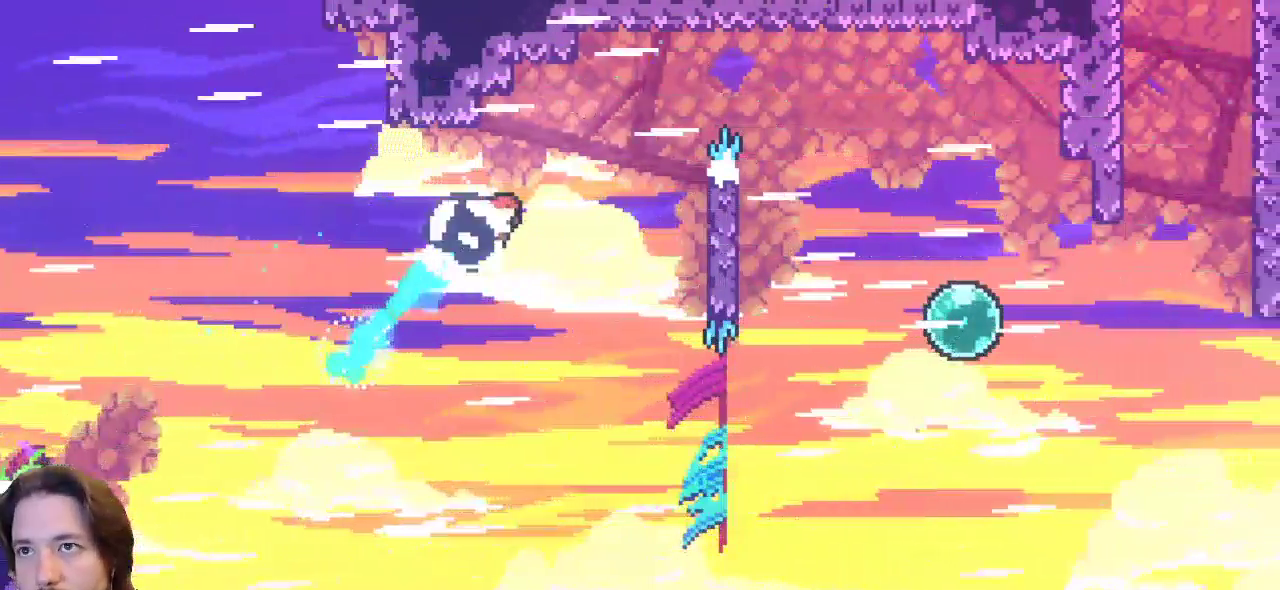
{"keys": ["c", "right", "up"], "events": [[400, "c", "down"]]}
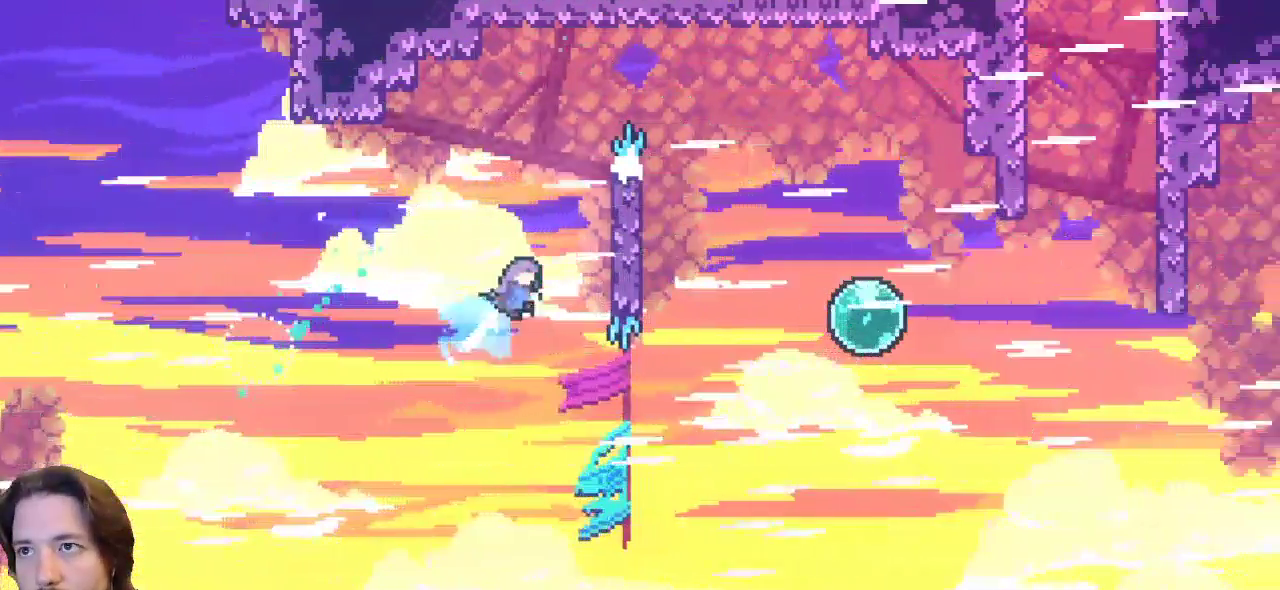
{"keys": ["right", "up", "x"], "events": [[33, "c", "up"], [83, "x", "down"]]}
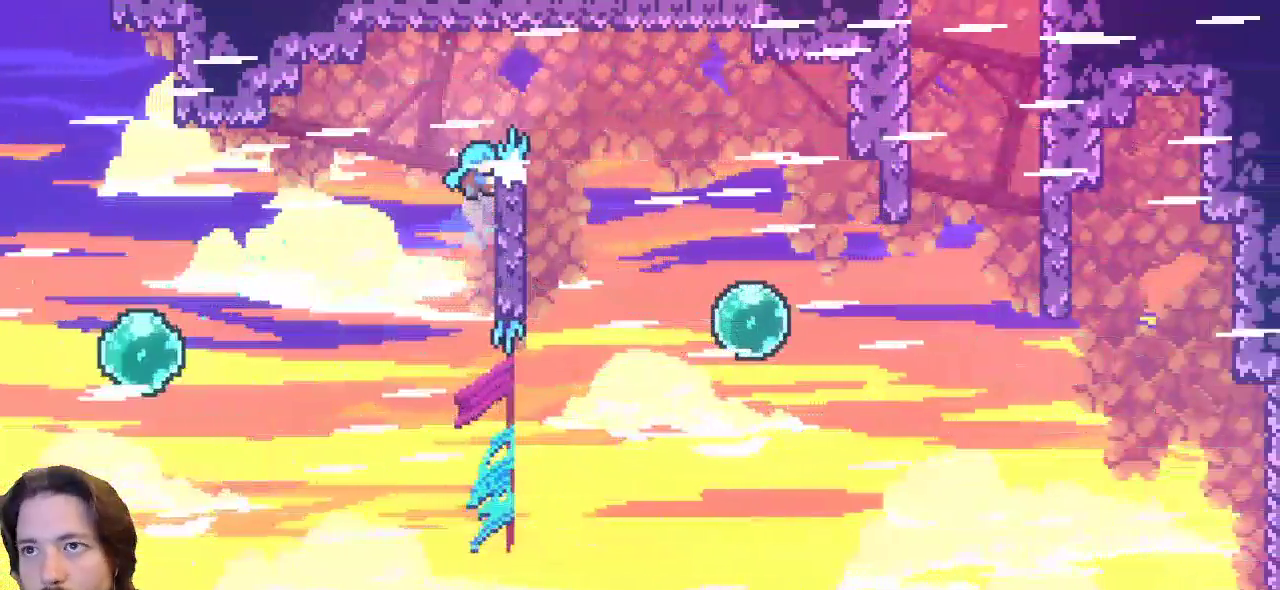
{"keys": ["right", "up", "x", "z"], "events": [[250, "z", "down"]]}
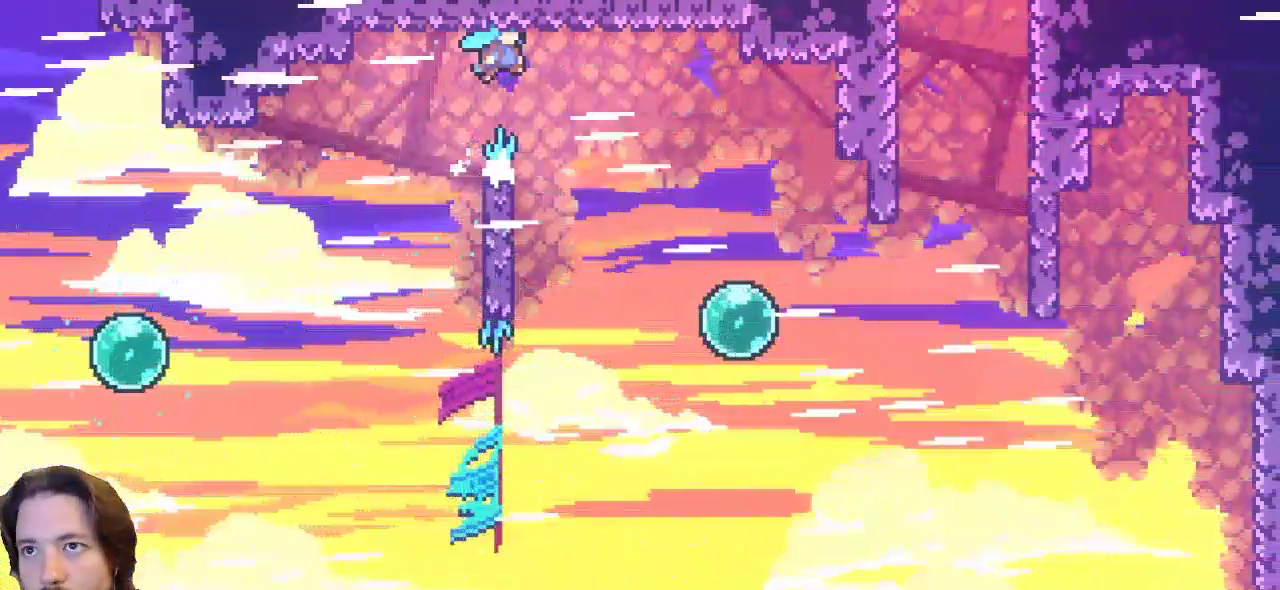
{"keys": ["left", "up", "x"], "events": [[167, "z", "up"], [267, "left", "down"], [267, "right", "up"]]}
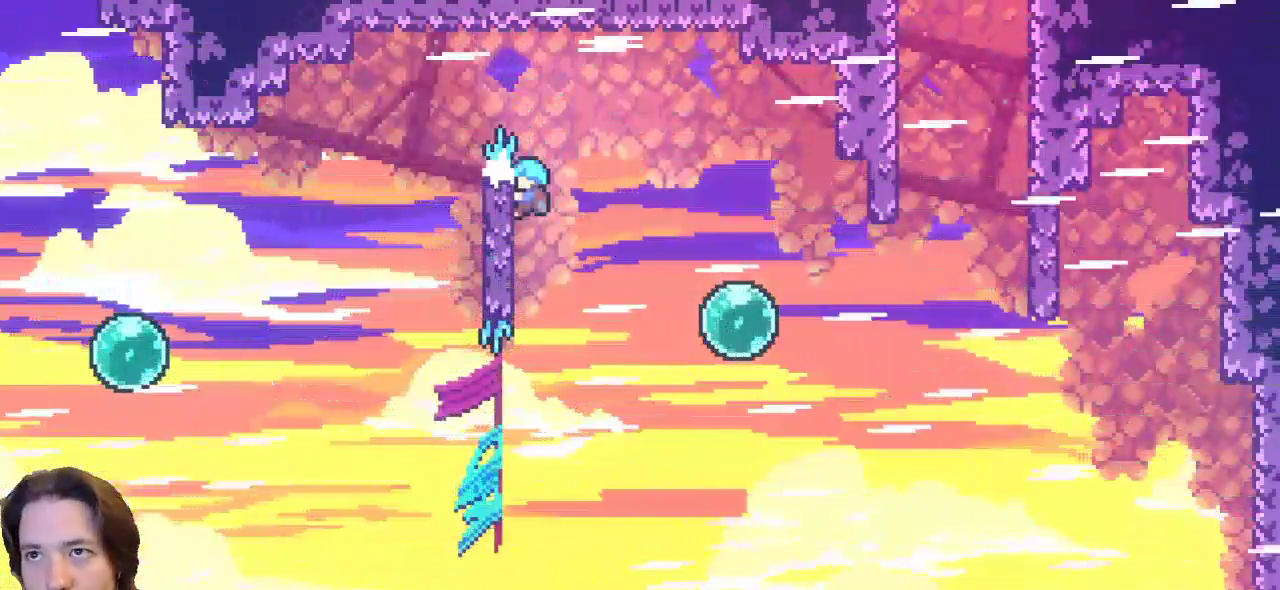
{"keys": ["right", "z"], "events": [[133, "x", "up"], [233, "left", "up"], [283, "right", "down"], [333, "z", "down"], [417, "up", "up"]]}
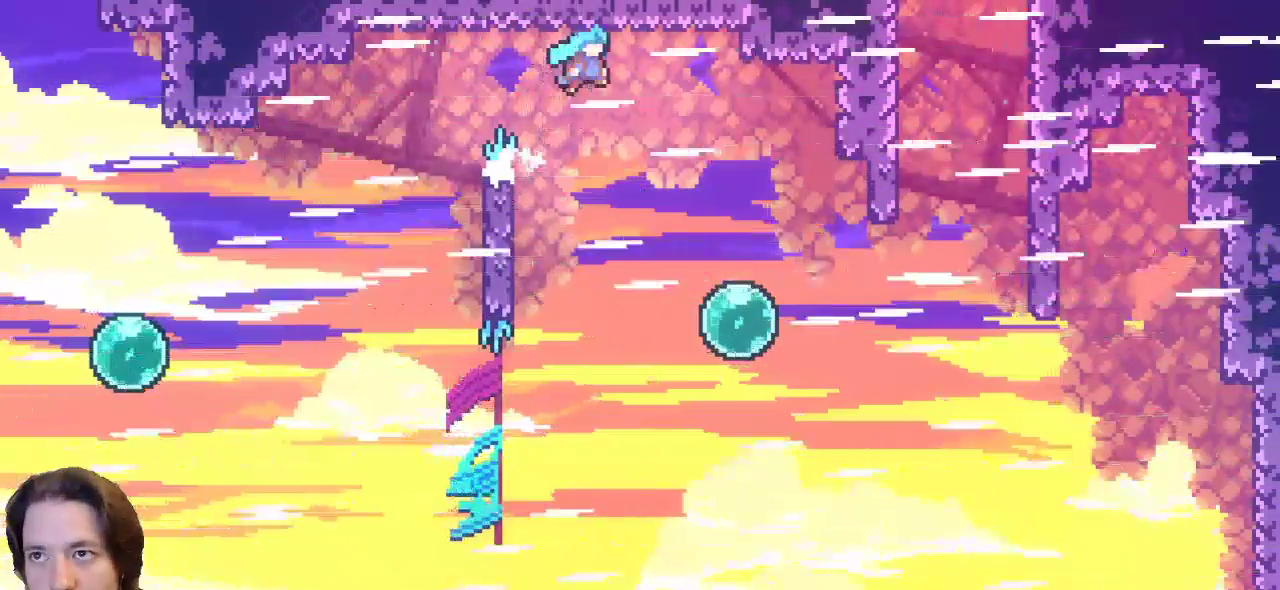
{"keys": ["right"], "events": [[300, "z", "up"]]}
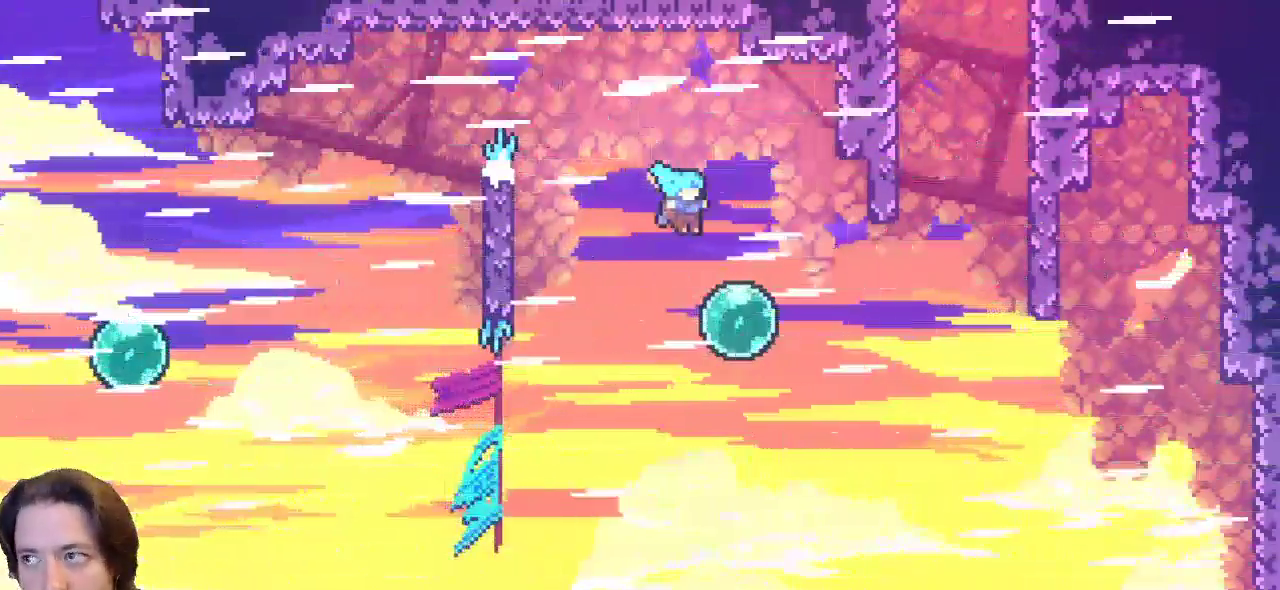
{"keys": ["right"], "events": []}
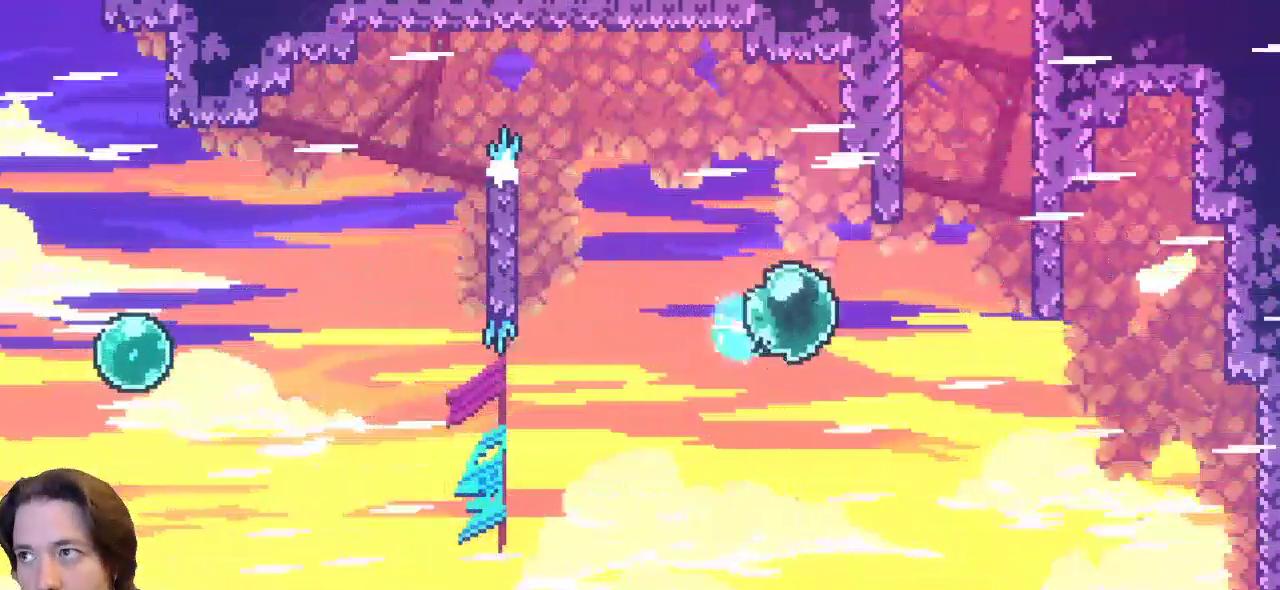
{"keys": ["c", "right", "up"], "events": [[133, "up", "down"], [233, "c", "down"]]}
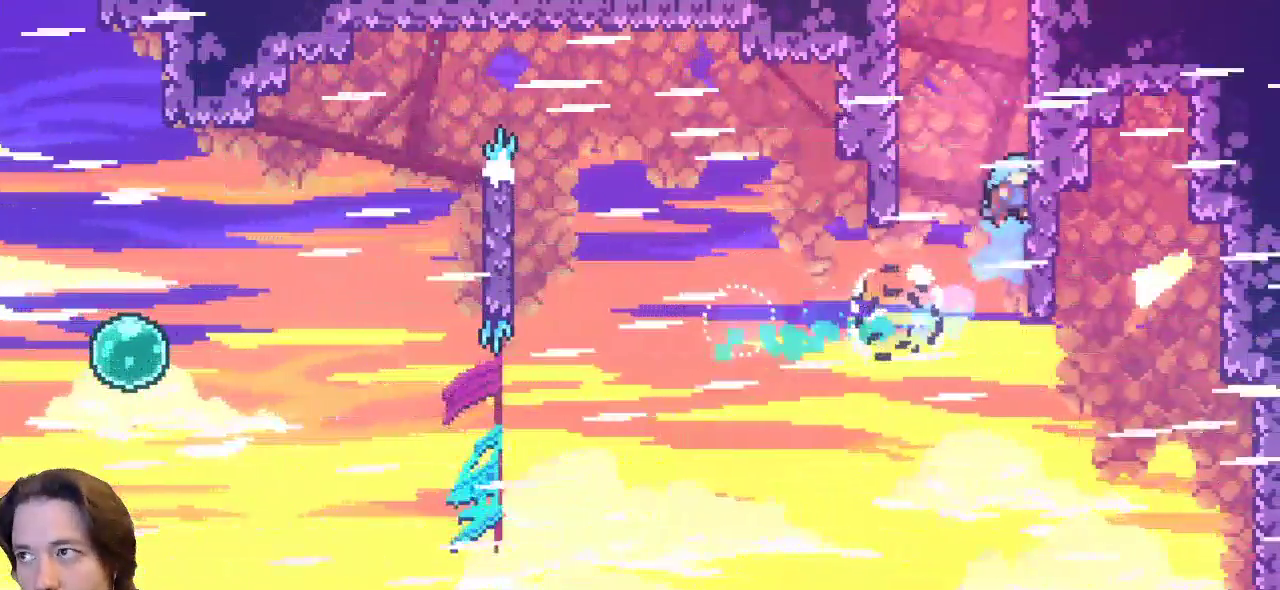
{"keys": ["right", "up", "x"], "events": [[17, "c", "up"], [200, "x", "down"]]}
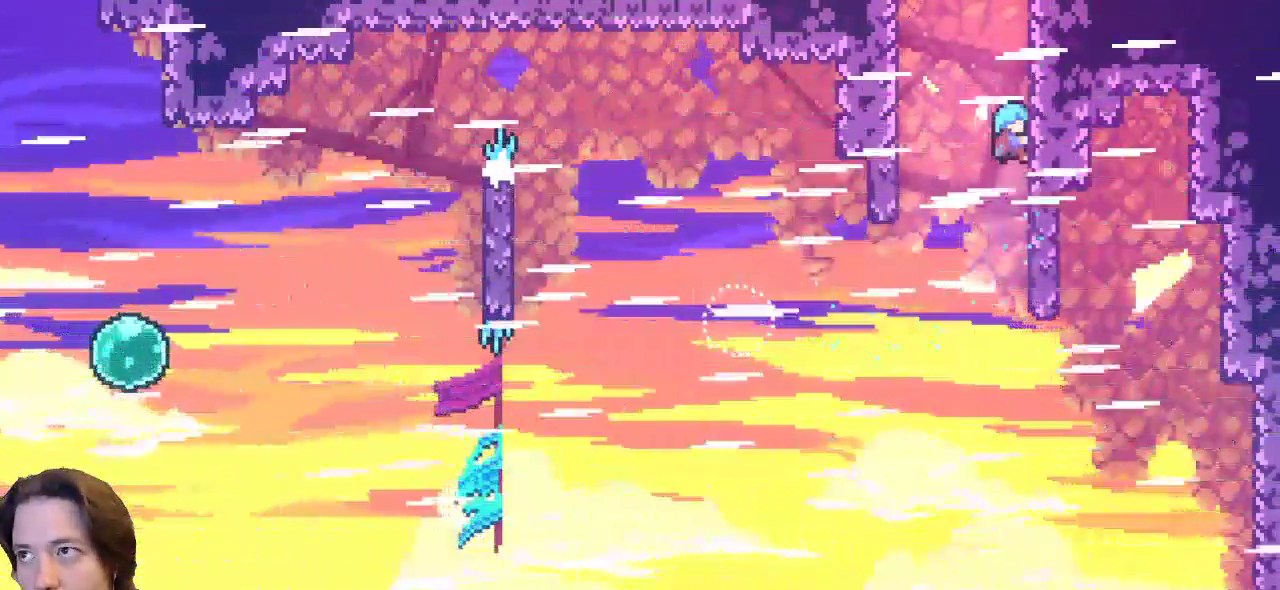
{"keys": ["left", "x", "z"], "events": [[267, "z", "down"], [317, "left", "down"], [317, "right", "up"], [317, "up", "up"]]}
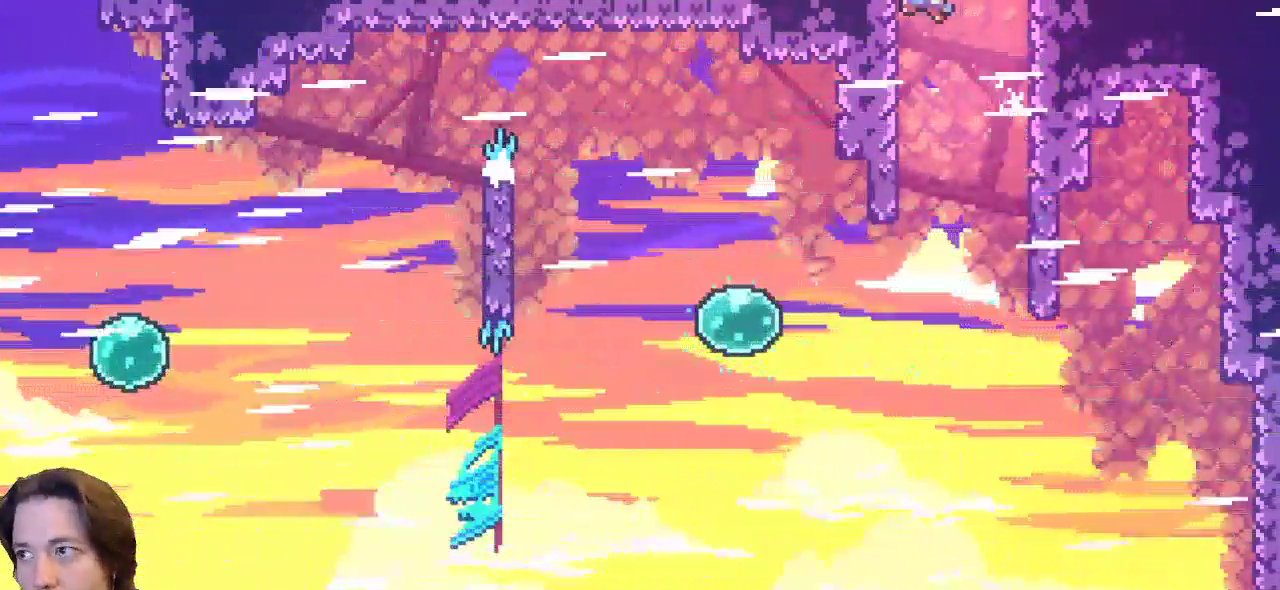
{"keys": [], "events": [[100, "z", "up"], [183, "z", "down"], [283, "left", "up"], [317, "right", "down"], [367, "right", "up"], [417, "x", "up"], [467, "z", "up"]]}
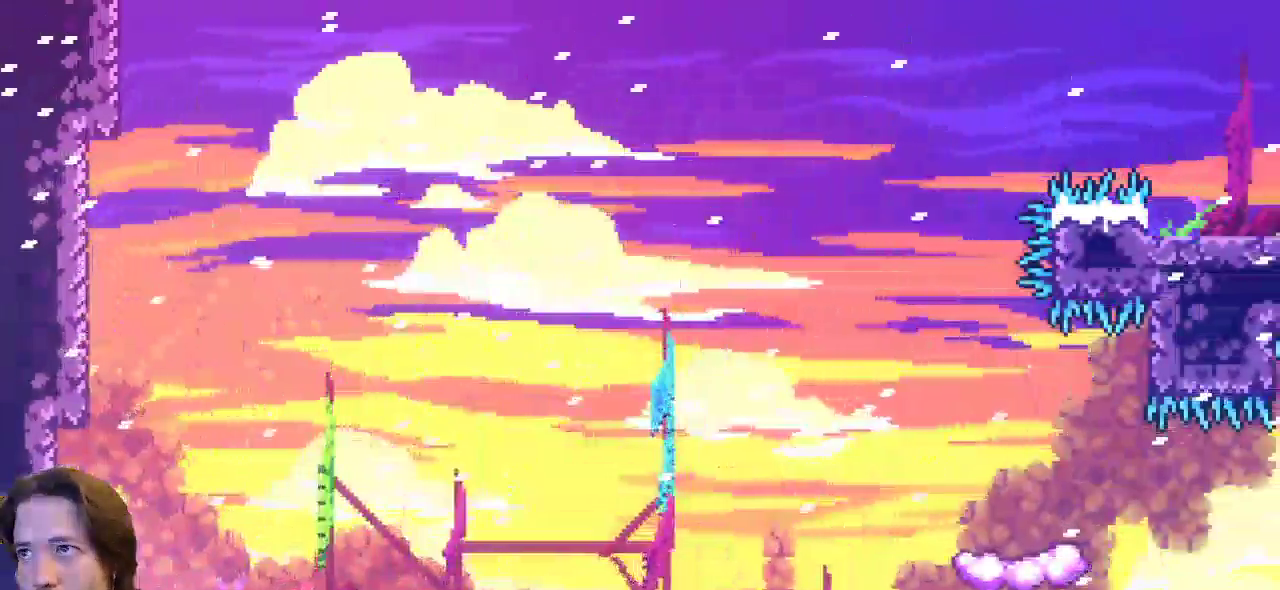
{"keys": [], "events": []}
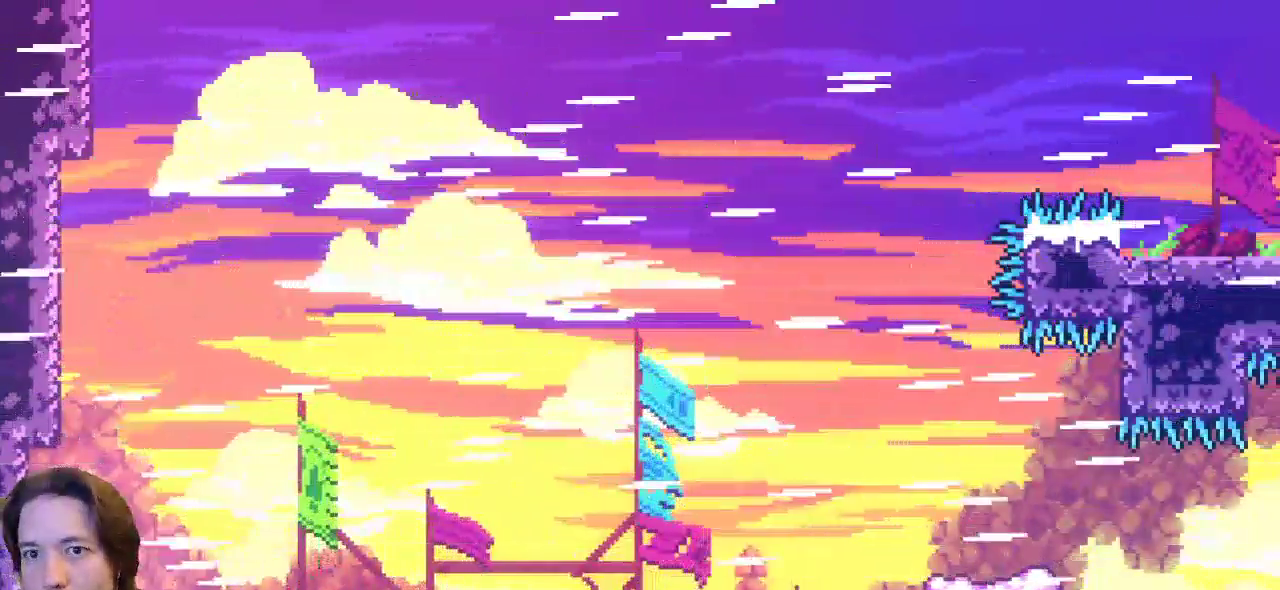
{"keys": ["right"], "events": [[400, "right", "down"]]}
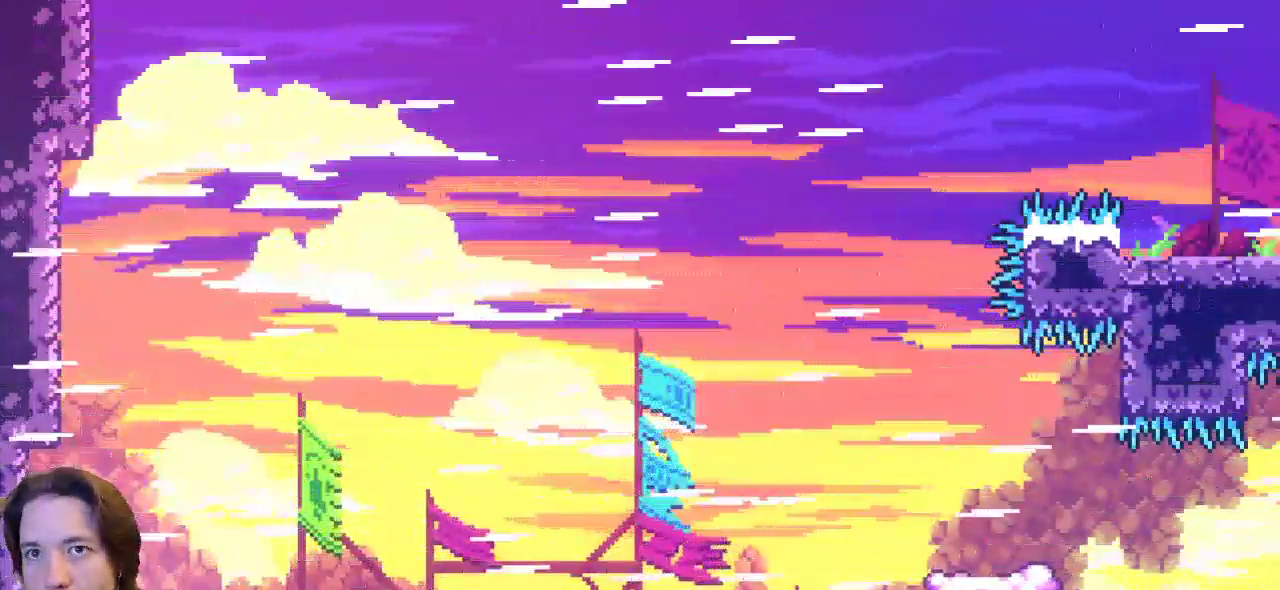
{"keys": ["right", "z"], "events": [[417, "z", "down"]]}
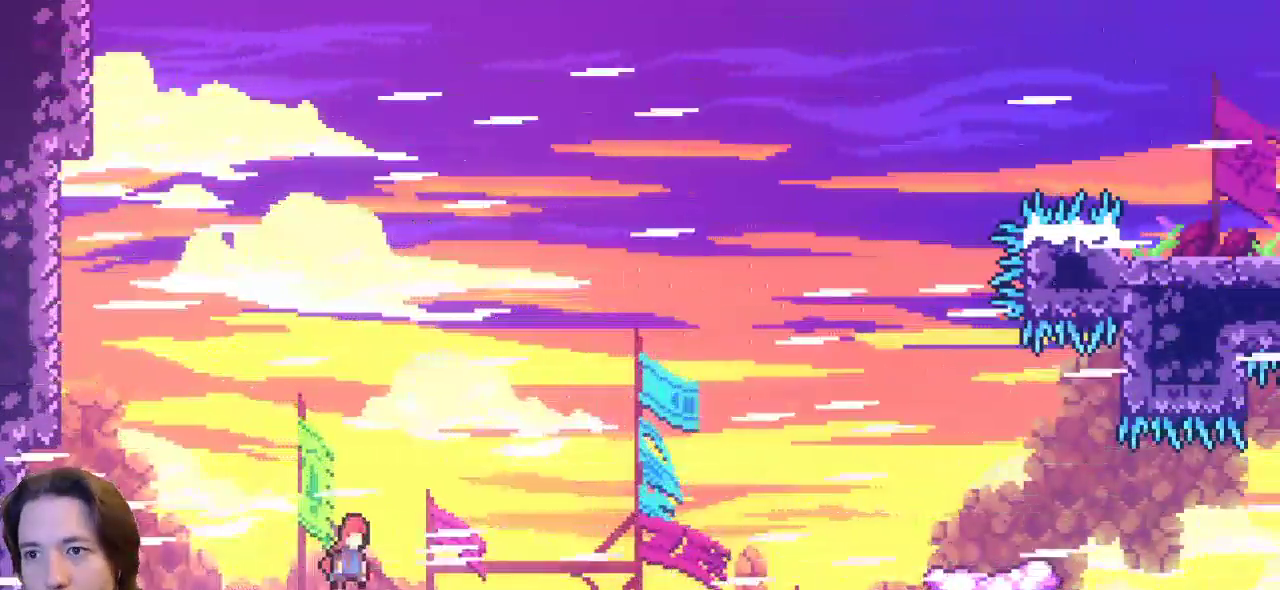
{"keys": ["c", "right", "up"], "events": [[383, "up", "down"], [483, "c", "down"], [483, "z", "up"]]}
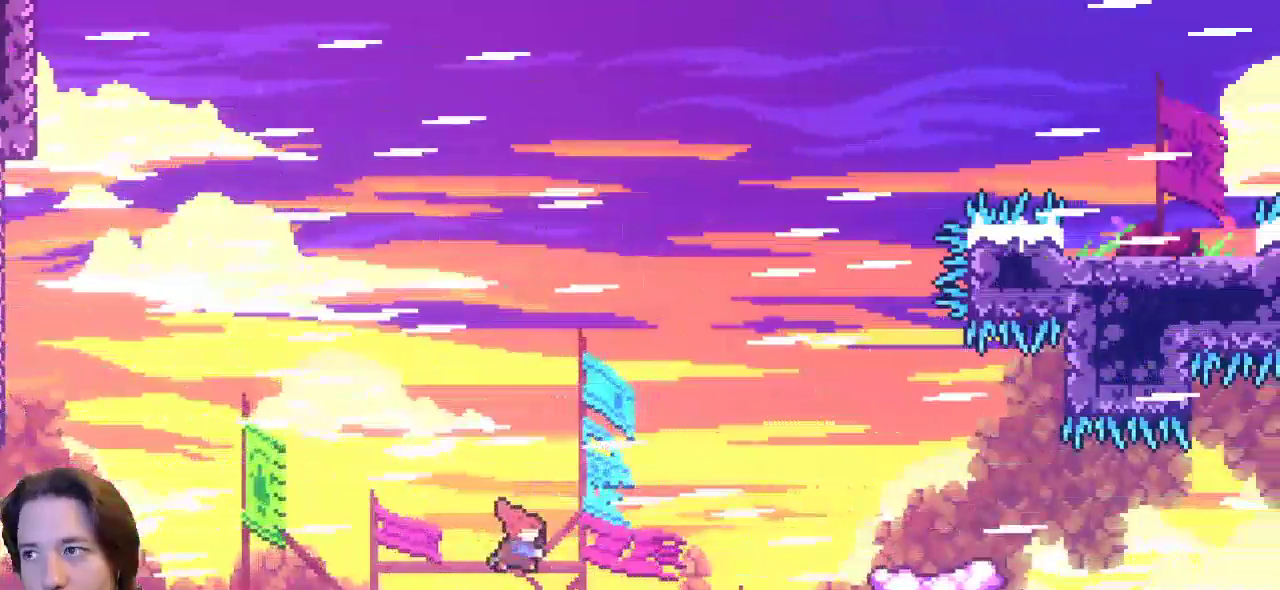
{"keys": ["right"], "events": [[367, "c", "up"], [500, "up", "up"]]}
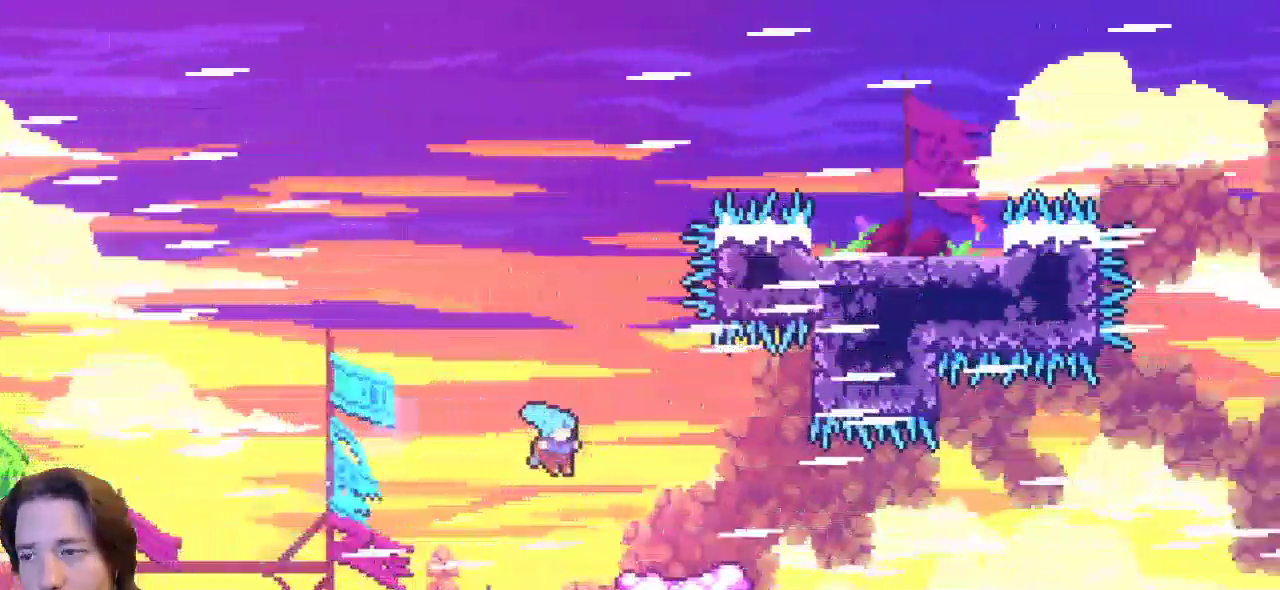
{"keys": ["left"], "events": [[233, "right", "up"], [333, "left", "down"]]}
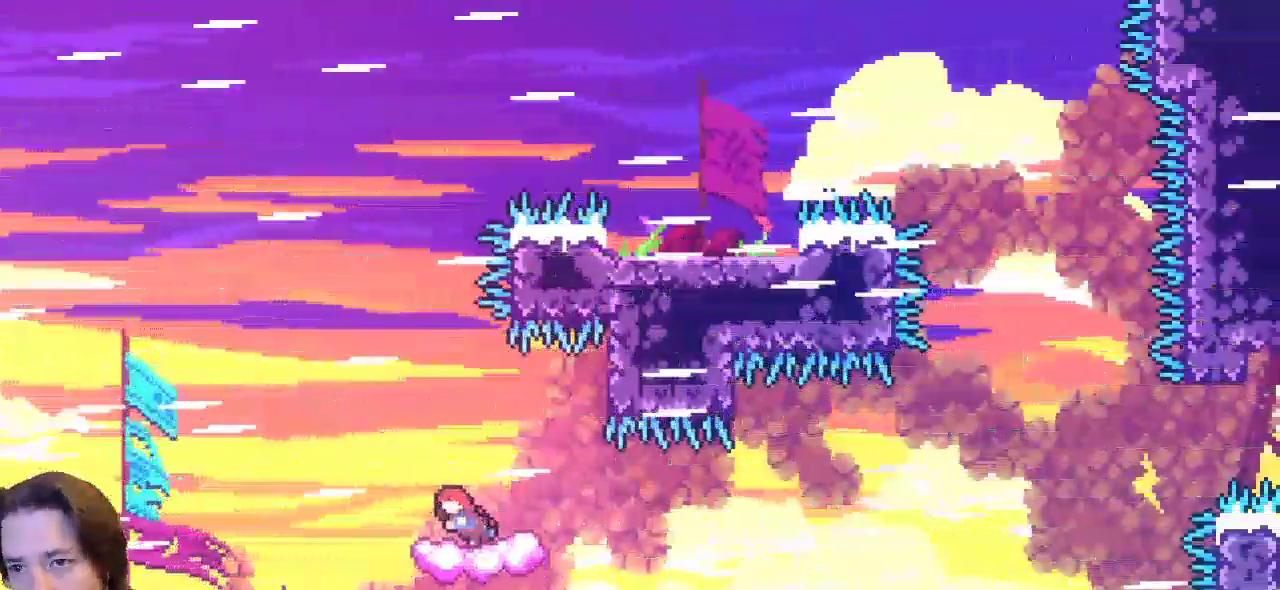
{"keys": ["c"], "events": [[117, "c", "down"], [250, "left", "up"]]}
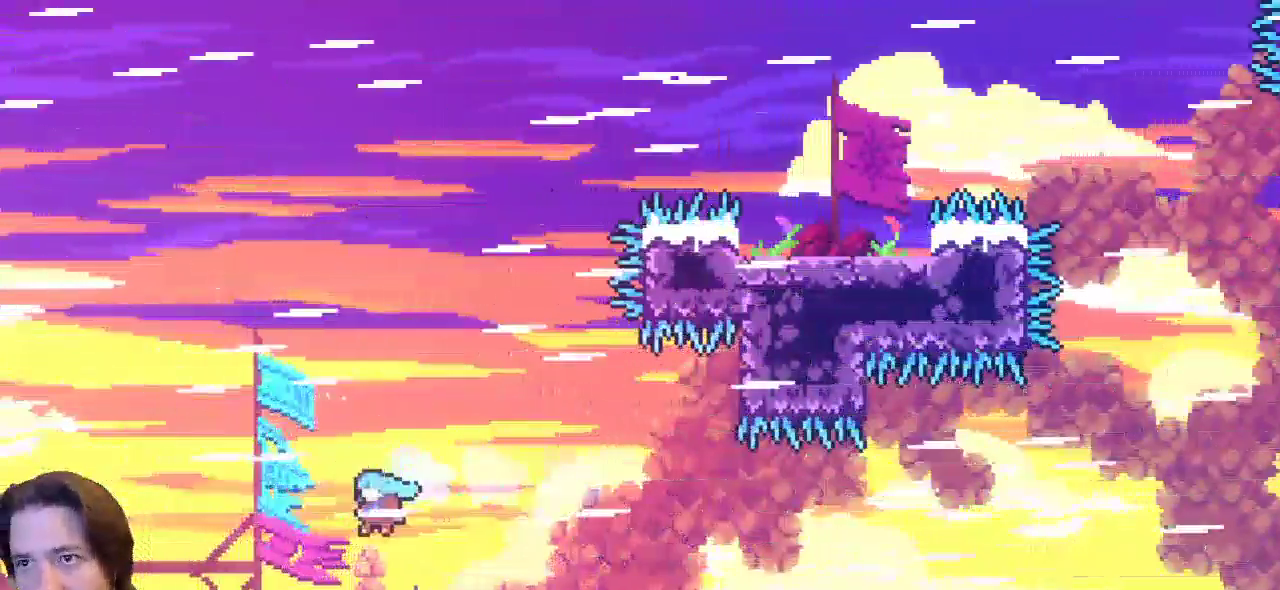
{"keys": [], "events": [[167, "c", "up"]]}